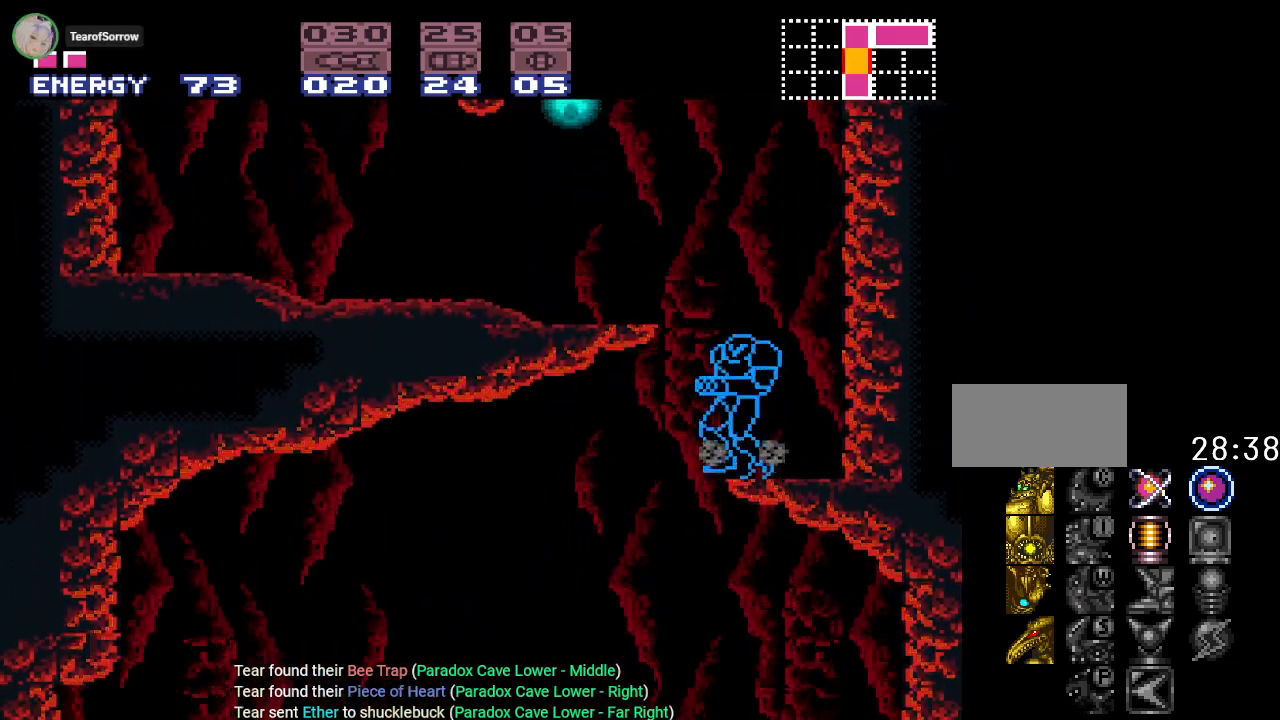
Gameplay with a controller (Nintendo layout); each line is a JSON object with the inputs held at the frame after it. "events" lists button and stick changes between this image and that frame as [ms after this image, input, new state], when the widget could be followed in between. Not read: L3 R3.
{"buttons": ["Y", "DPAD_RIGHT"], "events": [[217, "B", "up"], [367, "DPAD_LEFT", "up"], [467, "DPAD_RIGHT", "down"]]}
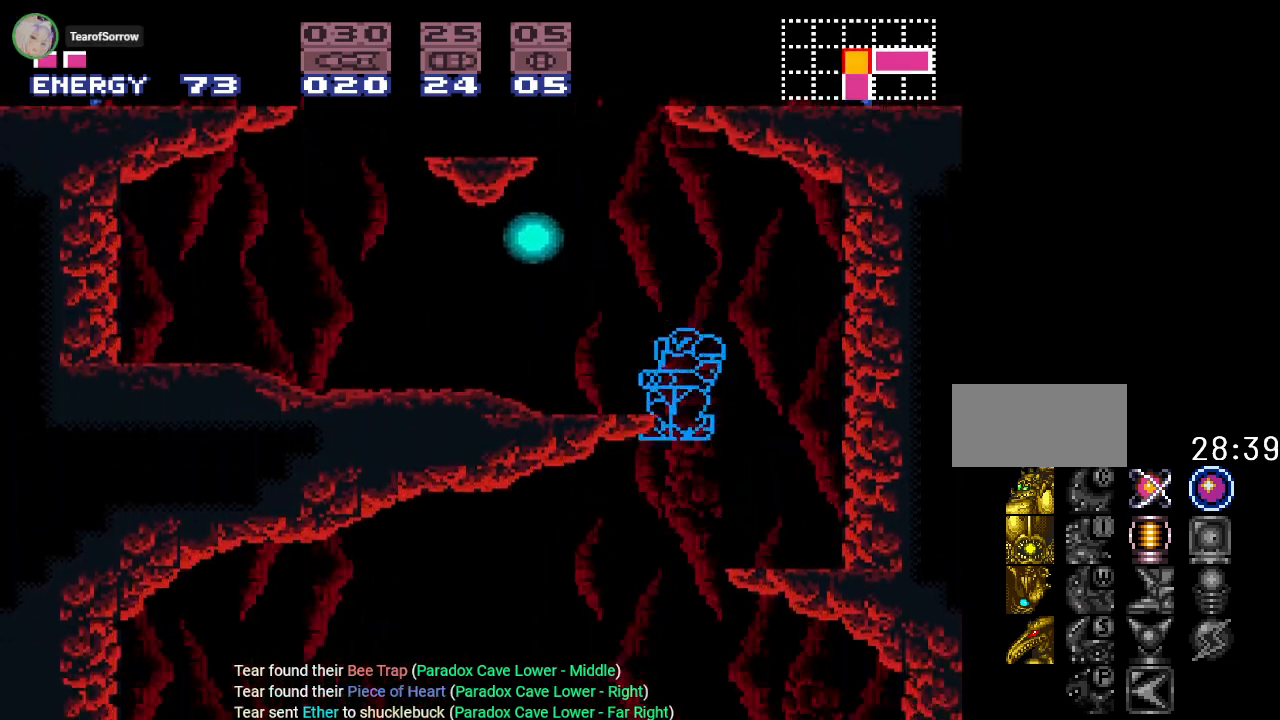
{"buttons": ["Y"], "events": [[50, "DPAD_RIGHT", "up"], [84, "B", "down"], [367, "B", "up"]]}
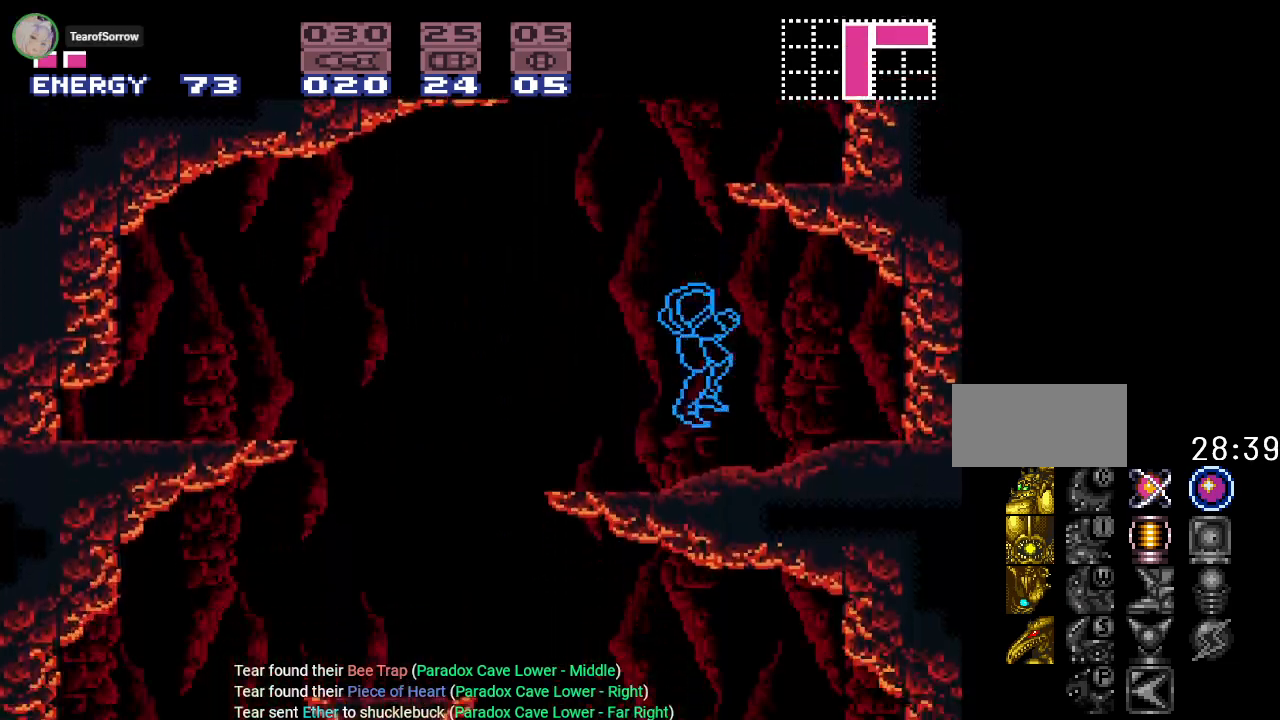
{"buttons": ["B", "Y", "DPAD_RIGHT"], "events": [[83, "B", "down"], [500, "DPAD_RIGHT", "down"]]}
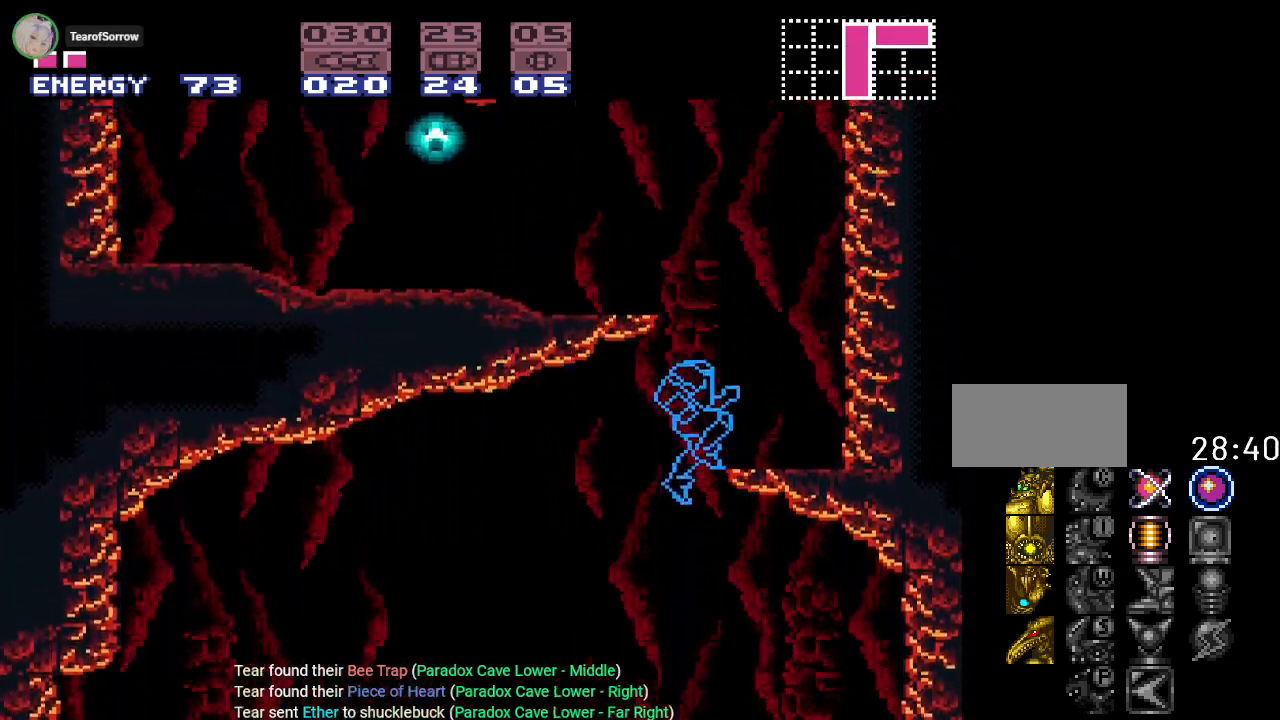
{"buttons": ["Y", "DPAD_LEFT"], "events": [[150, "B", "up"], [300, "DPAD_RIGHT", "up"], [401, "DPAD_LEFT", "down"]]}
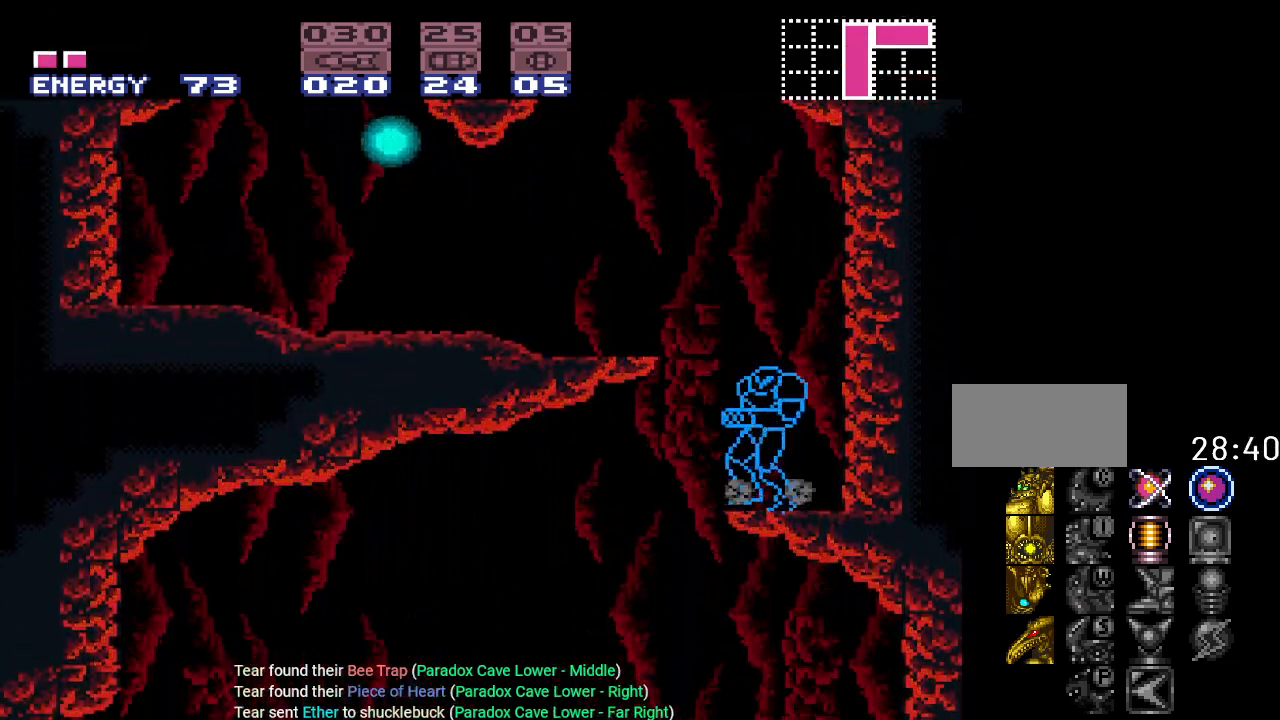
{"buttons": ["B", "Y", "DPAD_LEFT"], "events": [[50, "B", "down"]]}
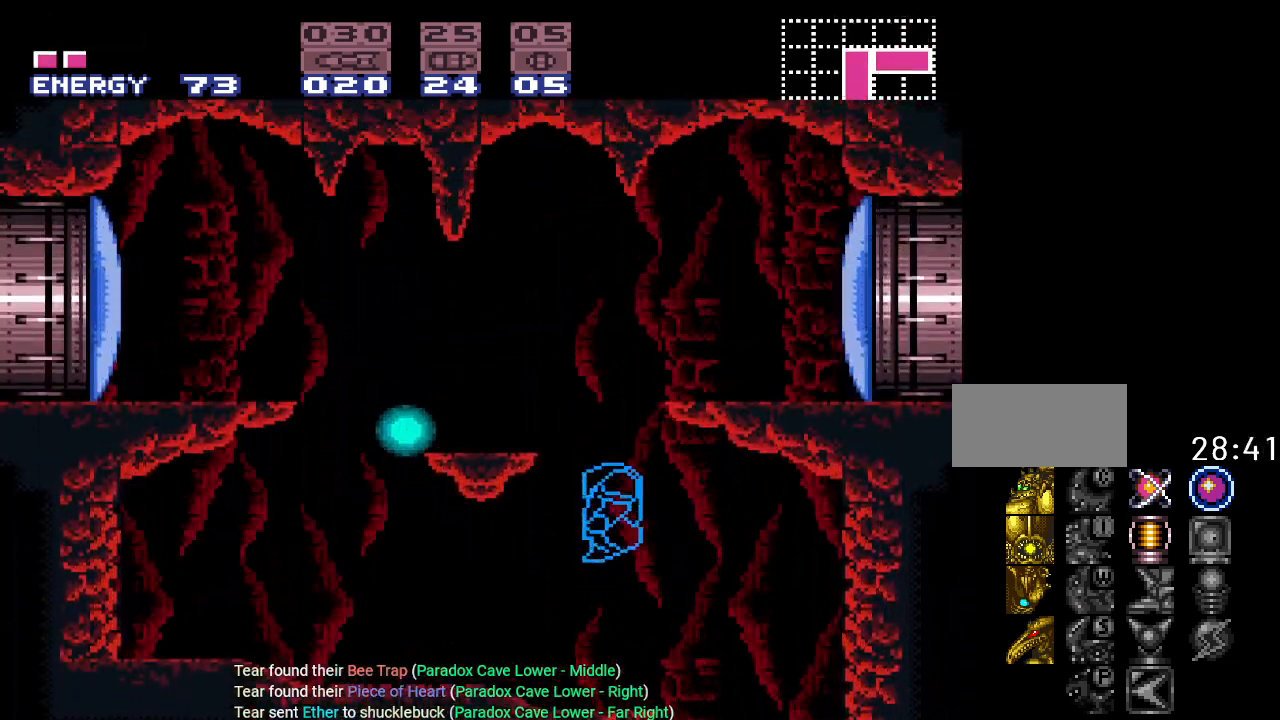
{"buttons": ["Y", "DPAD_RIGHT"], "events": [[50, "DPAD_LEFT", "up"], [117, "B", "up"], [167, "DPAD_RIGHT", "down"], [234, "B", "down"], [501, "B", "up"]]}
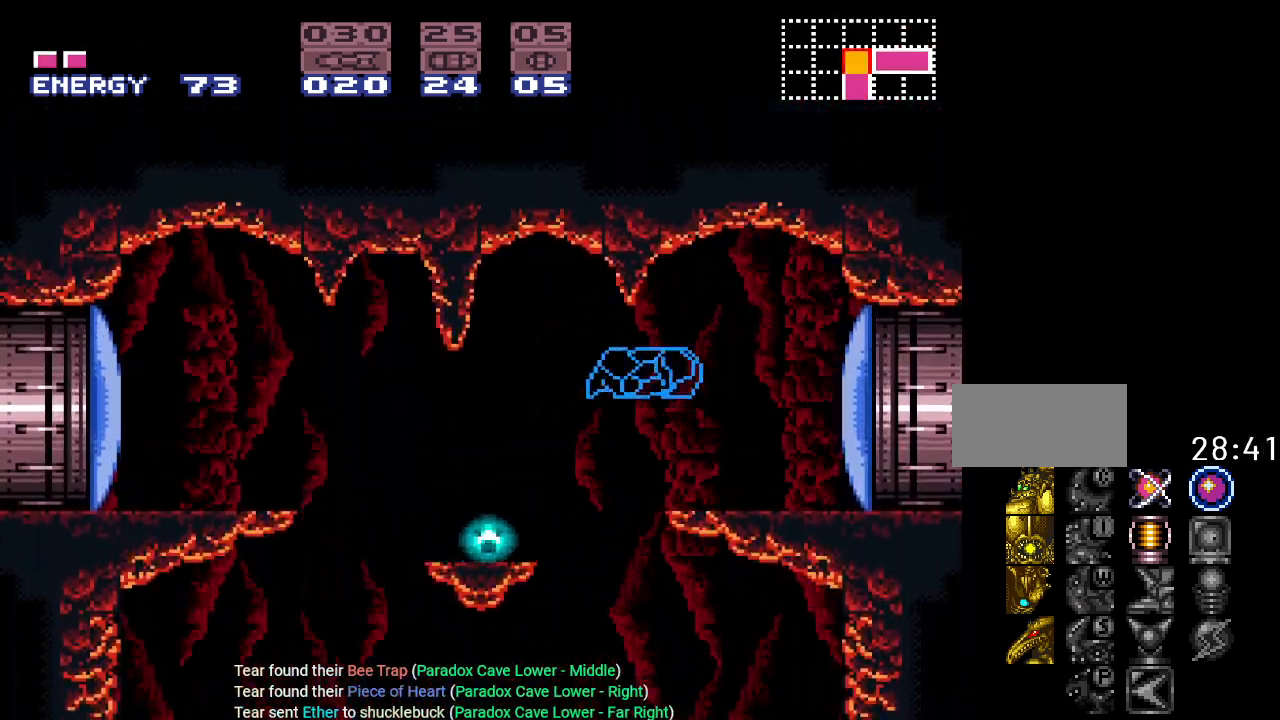
{"buttons": ["B", "Y", "DPAD_LEFT"], "events": [[200, "DPAD_RIGHT", "up"], [283, "DPAD_LEFT", "down"], [467, "B", "down"]]}
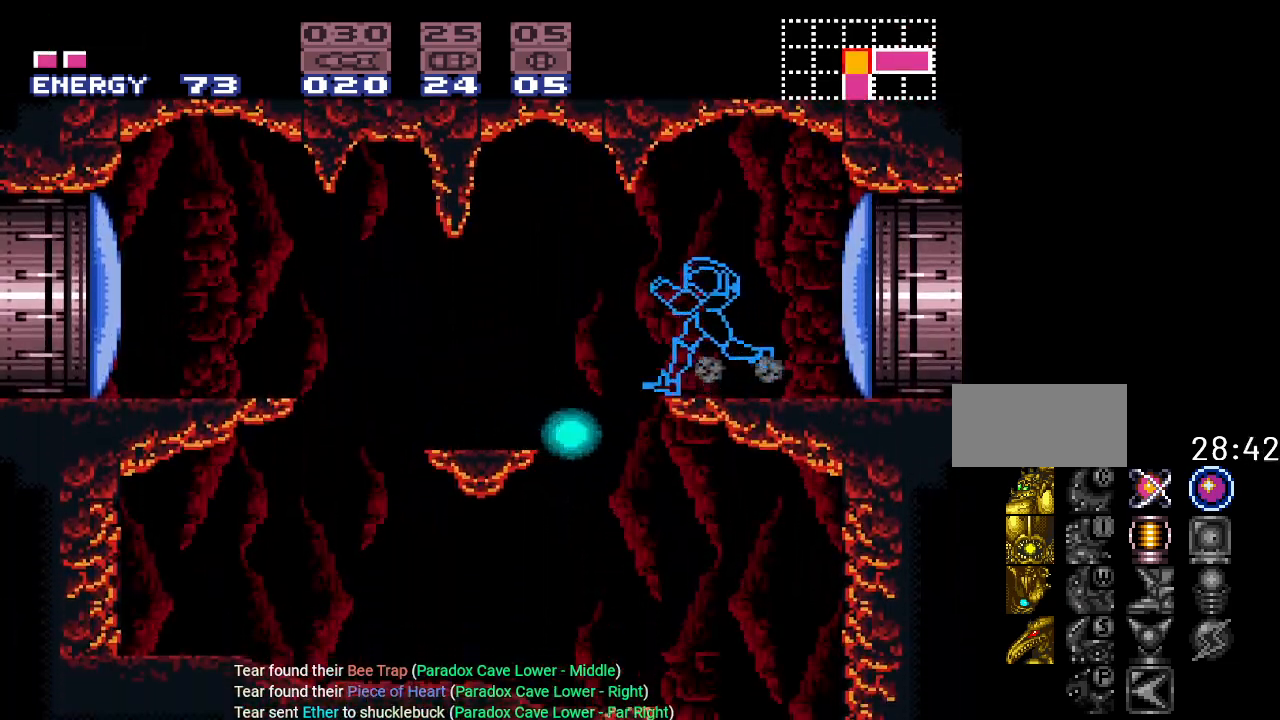
{"buttons": ["Y", "DPAD_RIGHT"], "events": [[134, "B", "up"], [384, "DPAD_LEFT", "up"], [467, "DPAD_RIGHT", "down"]]}
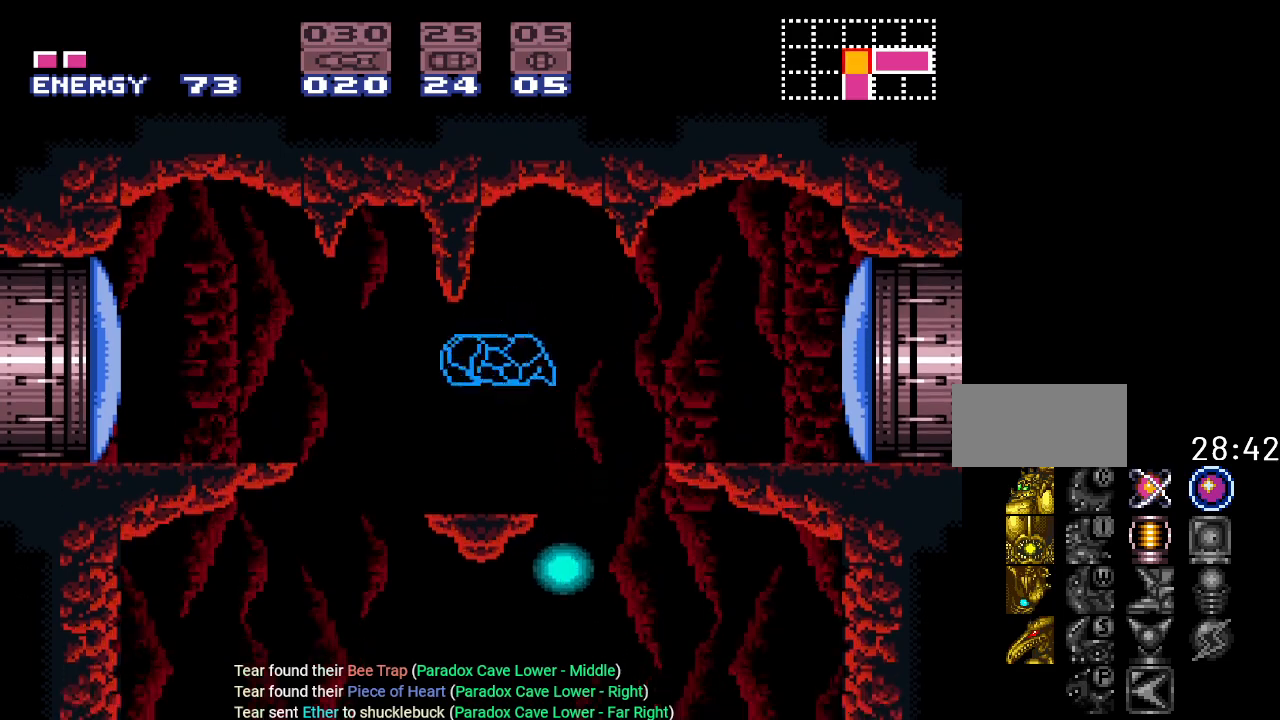
{"buttons": ["B", "Y", "DPAD_LEFT"], "events": [[100, "DPAD_RIGHT", "up"], [133, "DPAD_LEFT", "down"], [350, "B", "down"]]}
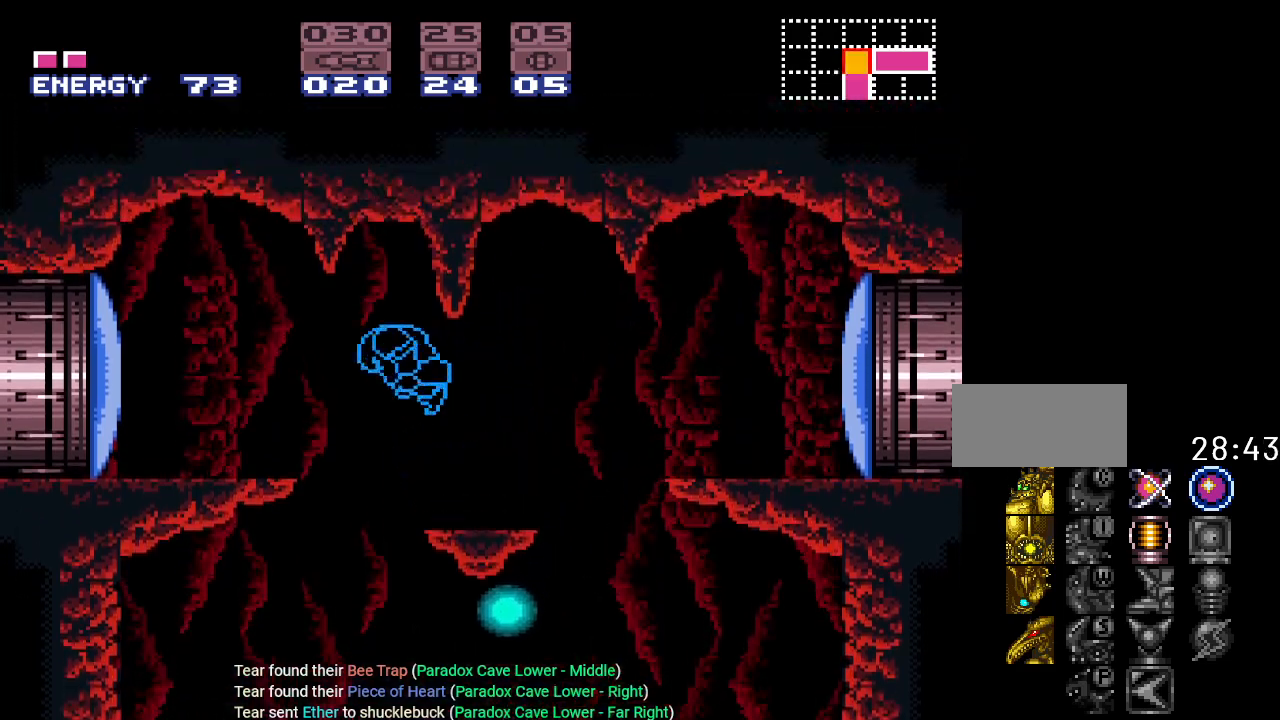
{"buttons": ["DPAD_LEFT"], "events": [[34, "B", "up"], [100, "Y", "up"], [250, "A", "down"], [384, "A", "up"]]}
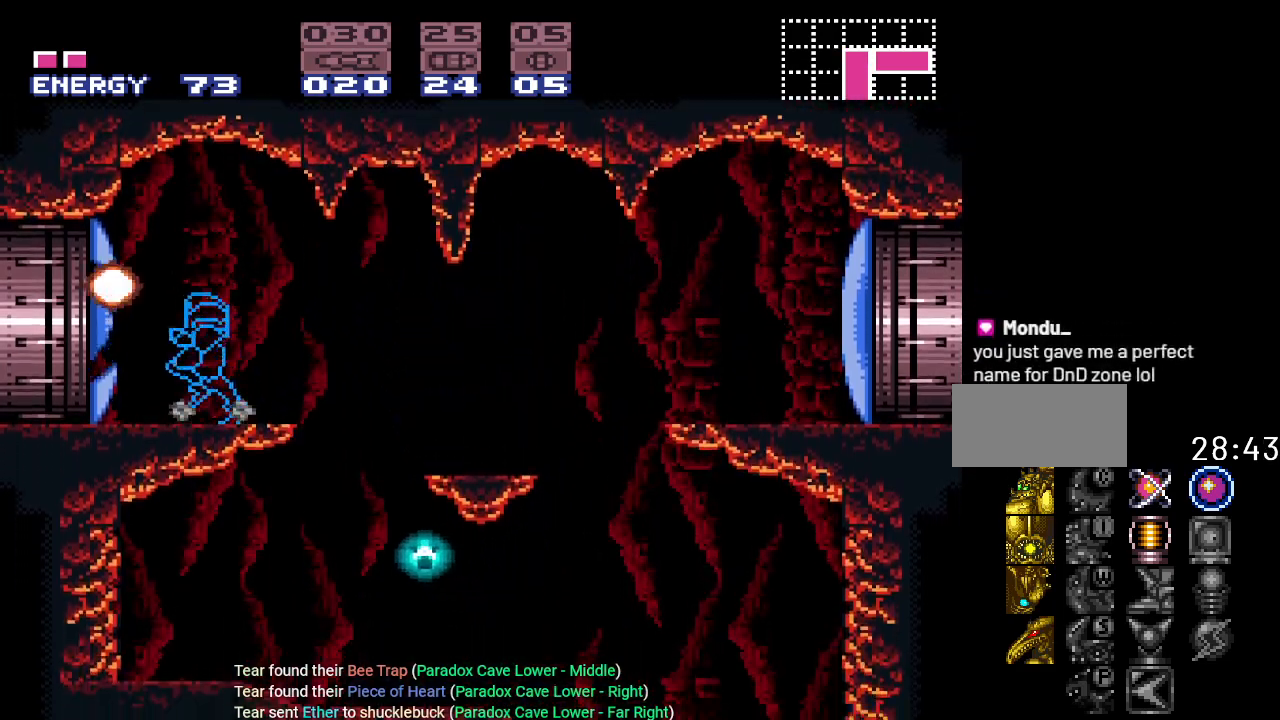
{"buttons": ["Y", "DPAD_LEFT"], "events": [[33, "Y", "down"]]}
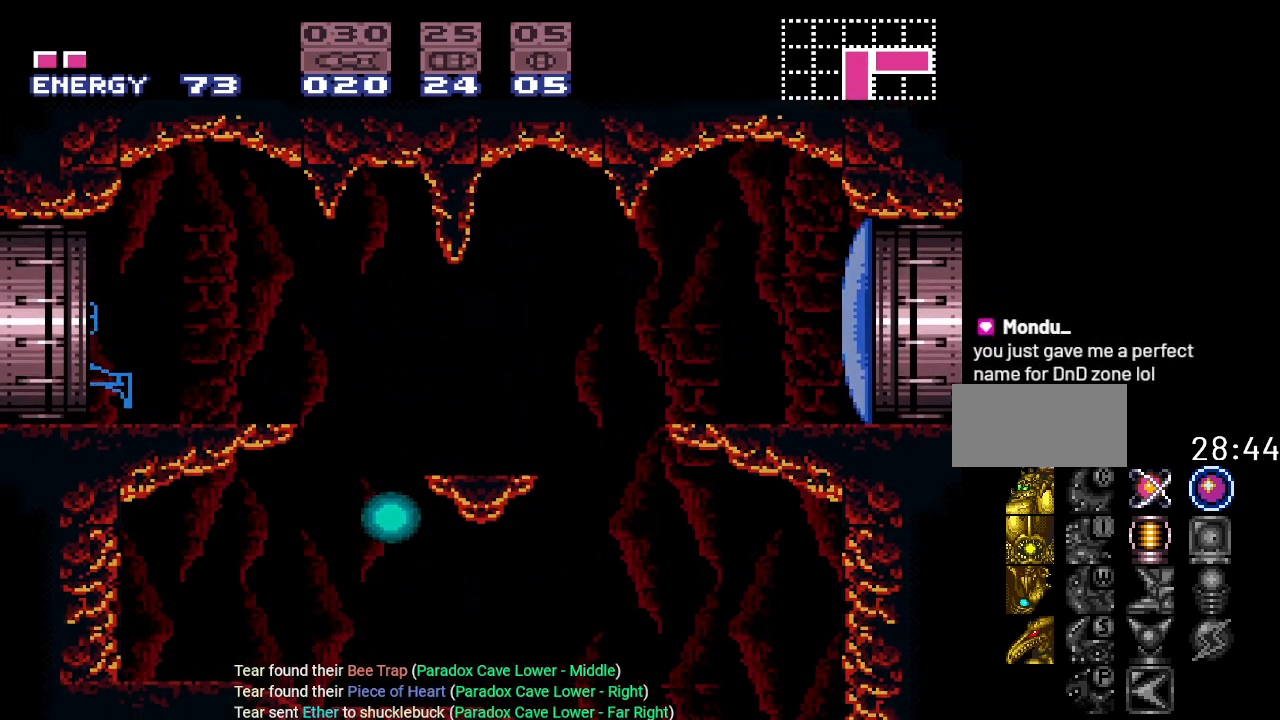
{"buttons": ["Y", "DPAD_LEFT"], "events": []}
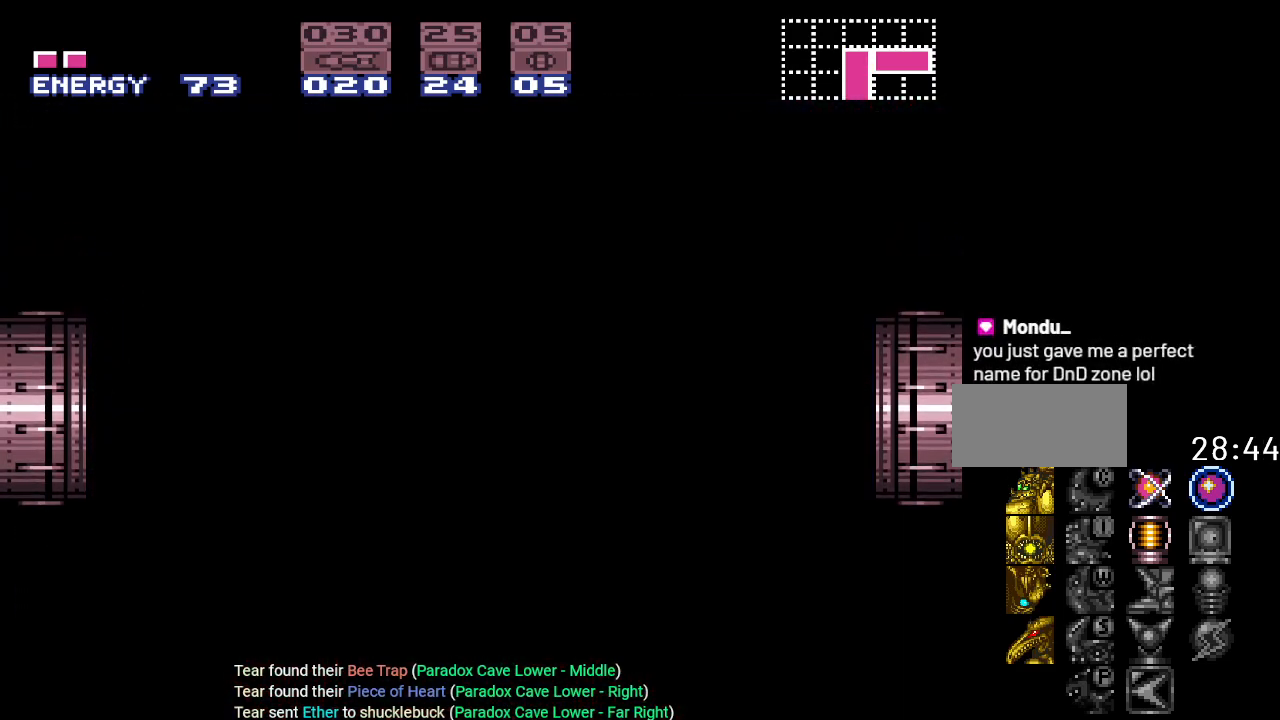
{"buttons": ["Y"], "events": [[217, "DPAD_LEFT", "up"]]}
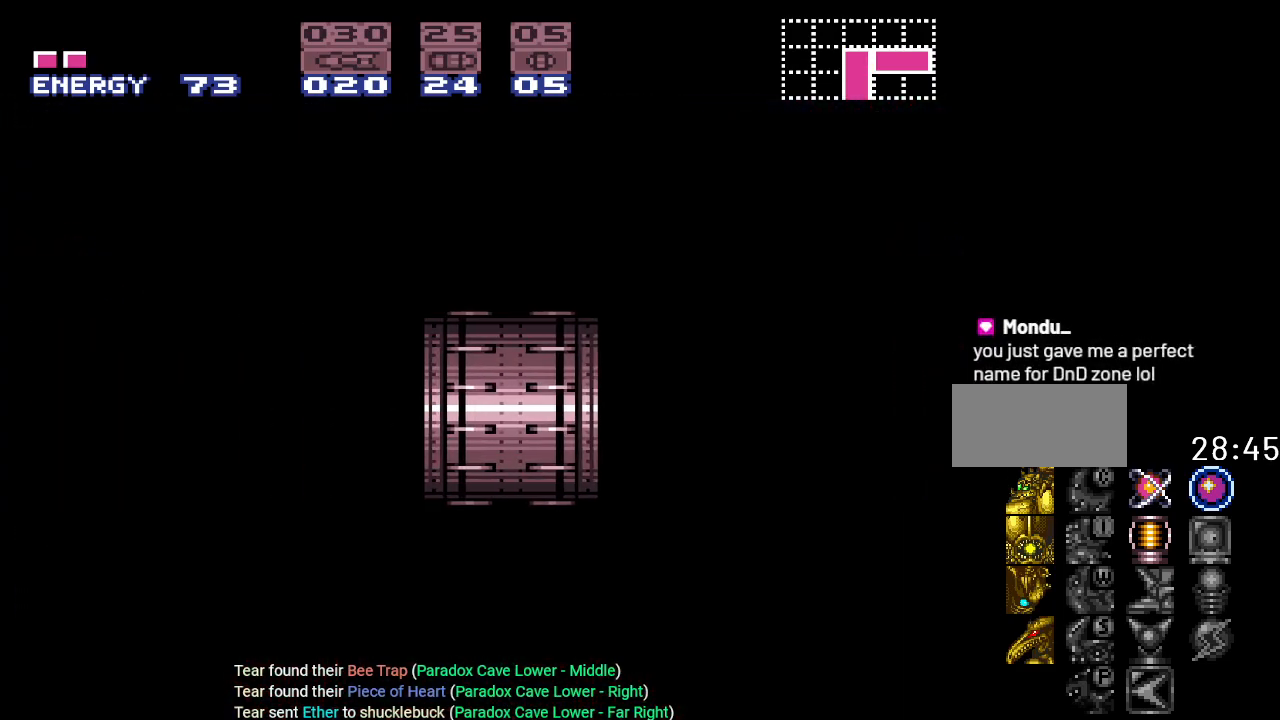
{"buttons": ["Y"], "events": []}
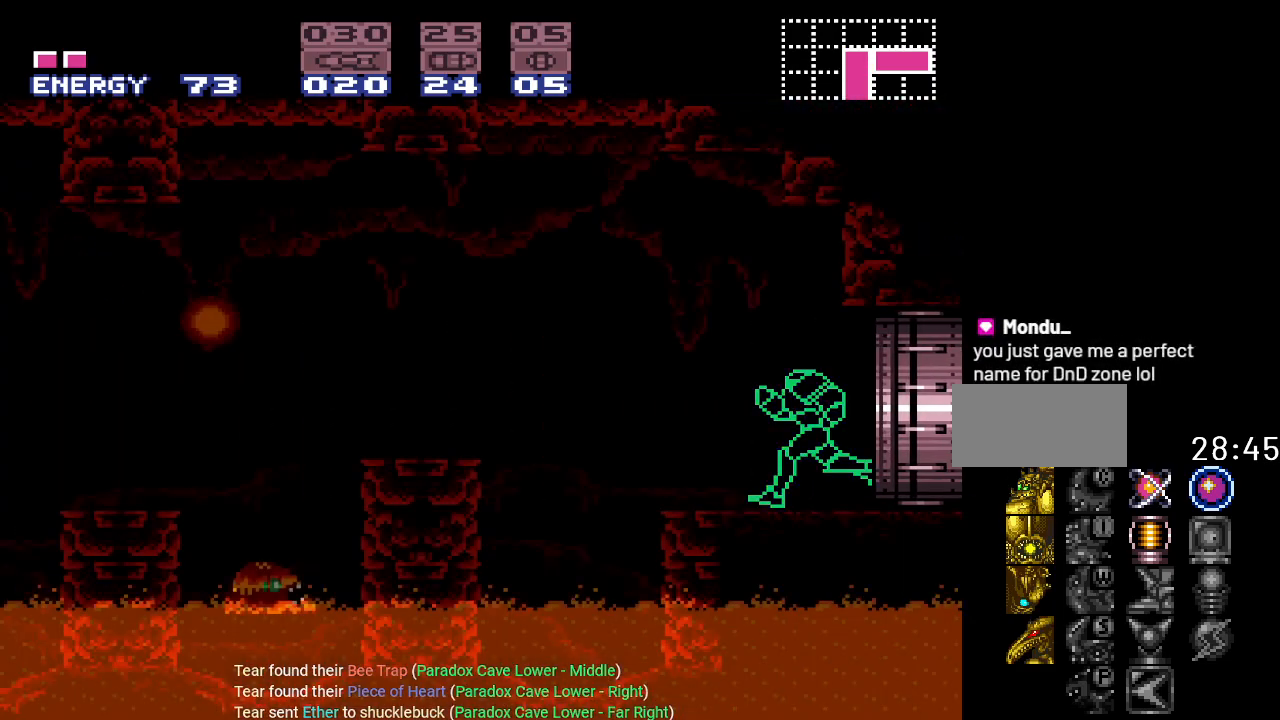
{"buttons": ["Y", "DPAD_RIGHT"], "events": [[400, "DPAD_RIGHT", "down"]]}
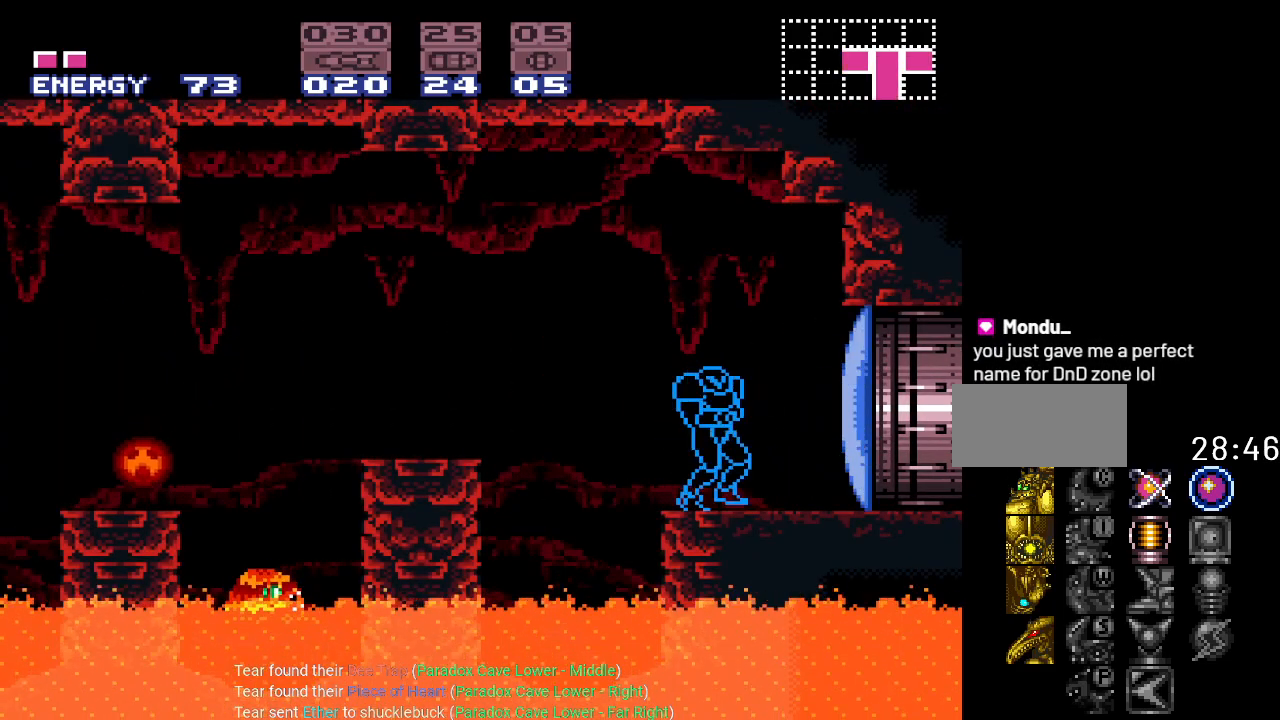
{"buttons": ["Y", "DPAD_LEFT"], "events": [[250, "DPAD_RIGHT", "up"], [384, "DPAD_LEFT", "down"]]}
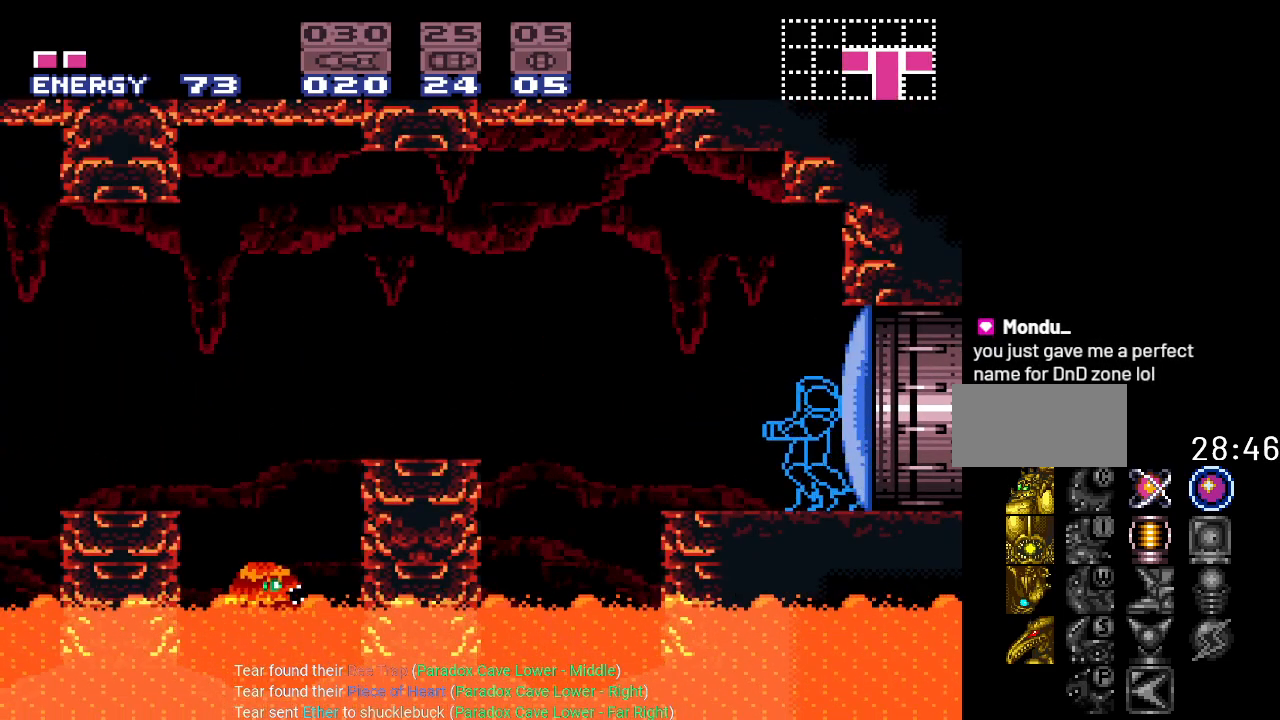
{"buttons": ["B", "Y", "DPAD_LEFT"], "events": [[267, "B", "down"]]}
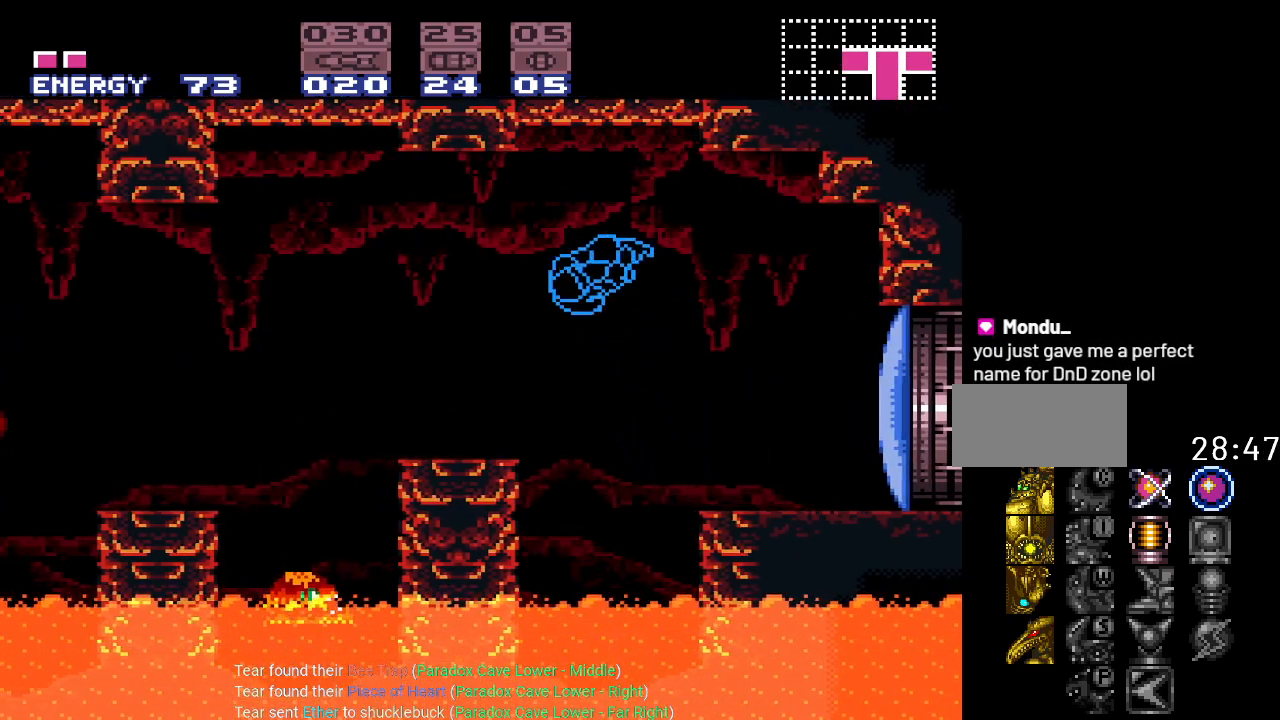
{"buttons": ["B", "Y", "DPAD_LEFT"], "events": []}
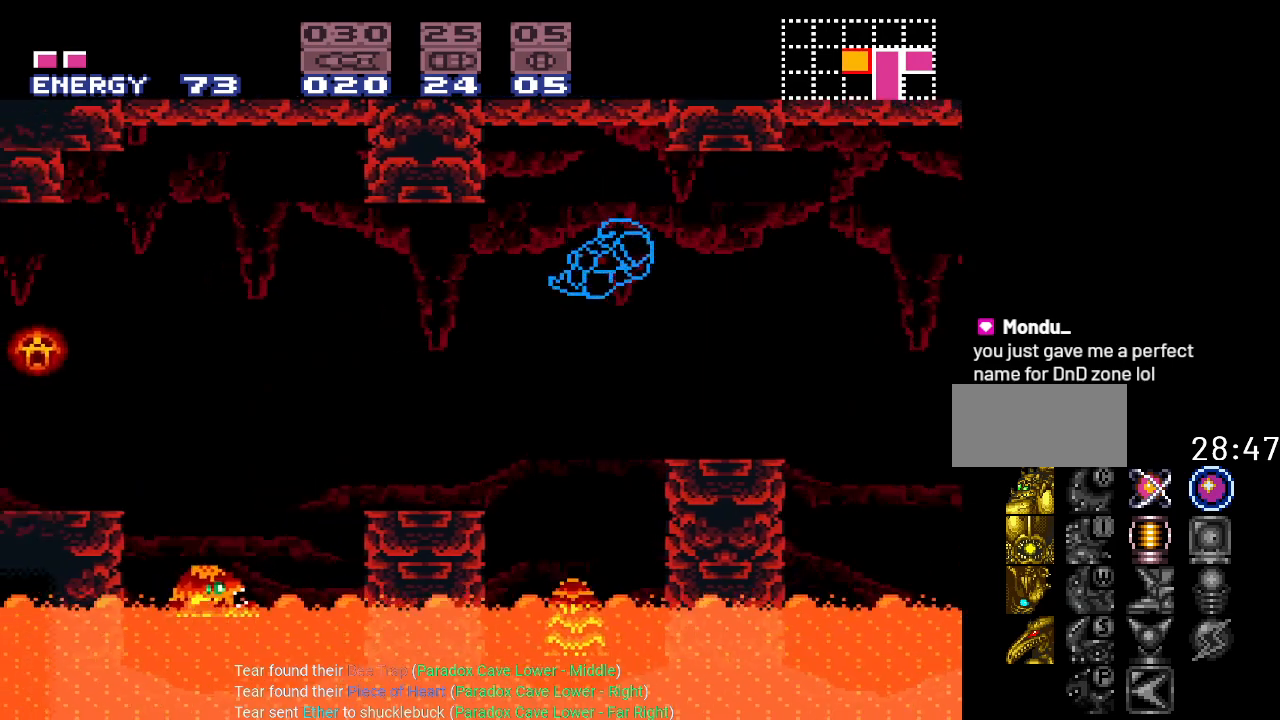
{"buttons": ["Y"], "events": [[217, "B", "up"], [283, "DPAD_LEFT", "up"]]}
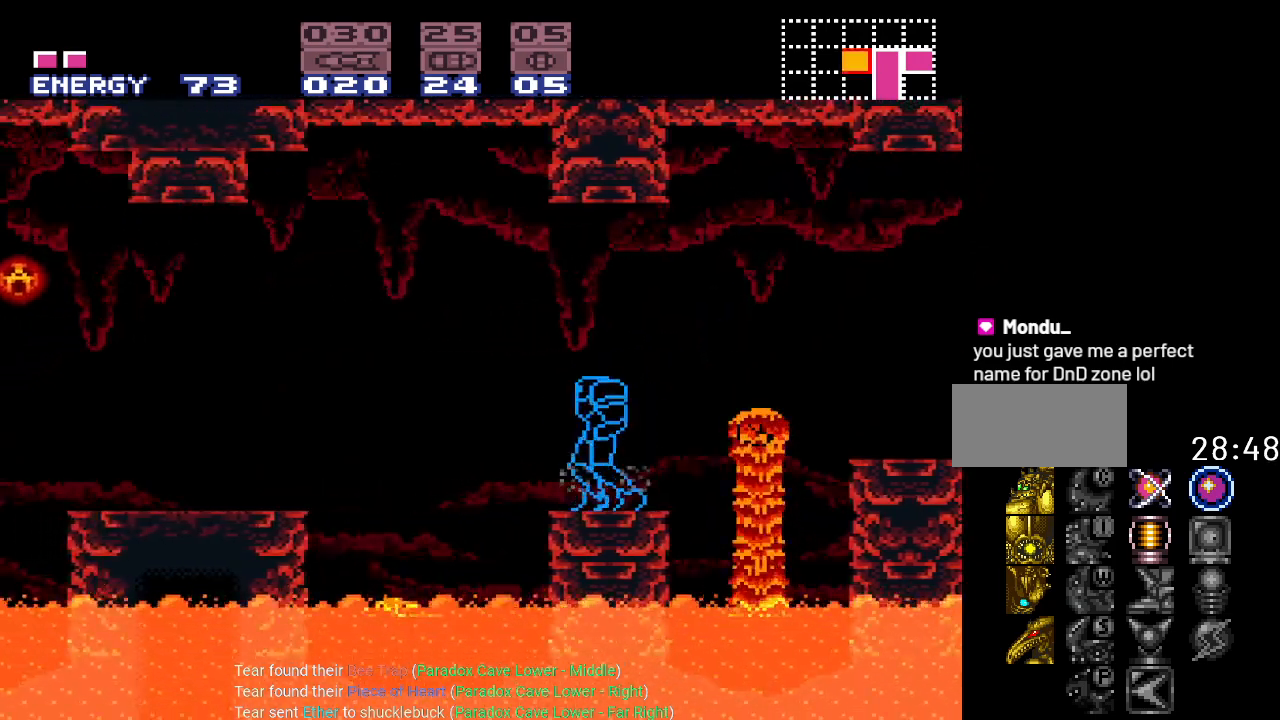
{"buttons": ["B", "Y", "DPAD_LEFT"], "events": [[67, "DPAD_LEFT", "down"], [217, "B", "down"]]}
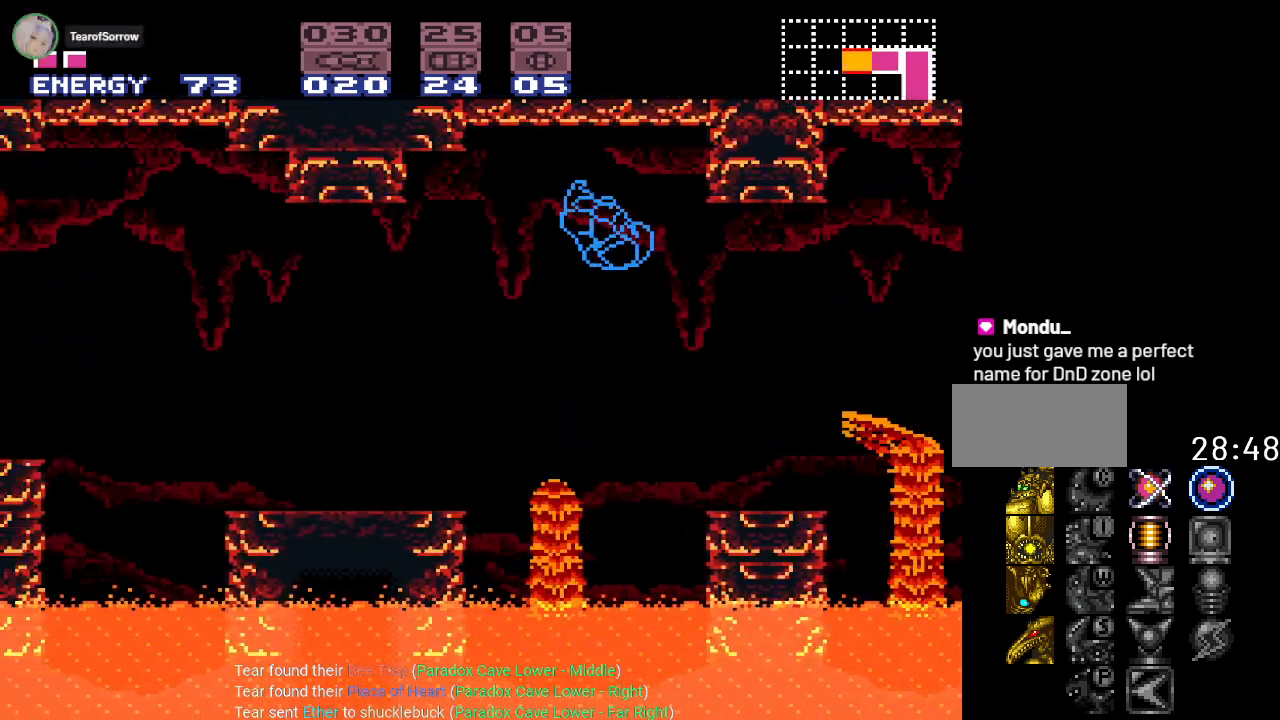
{"buttons": ["DPAD_LEFT"], "events": [[33, "B", "up"], [100, "Y", "up"], [367, "A", "down"], [467, "A", "up"]]}
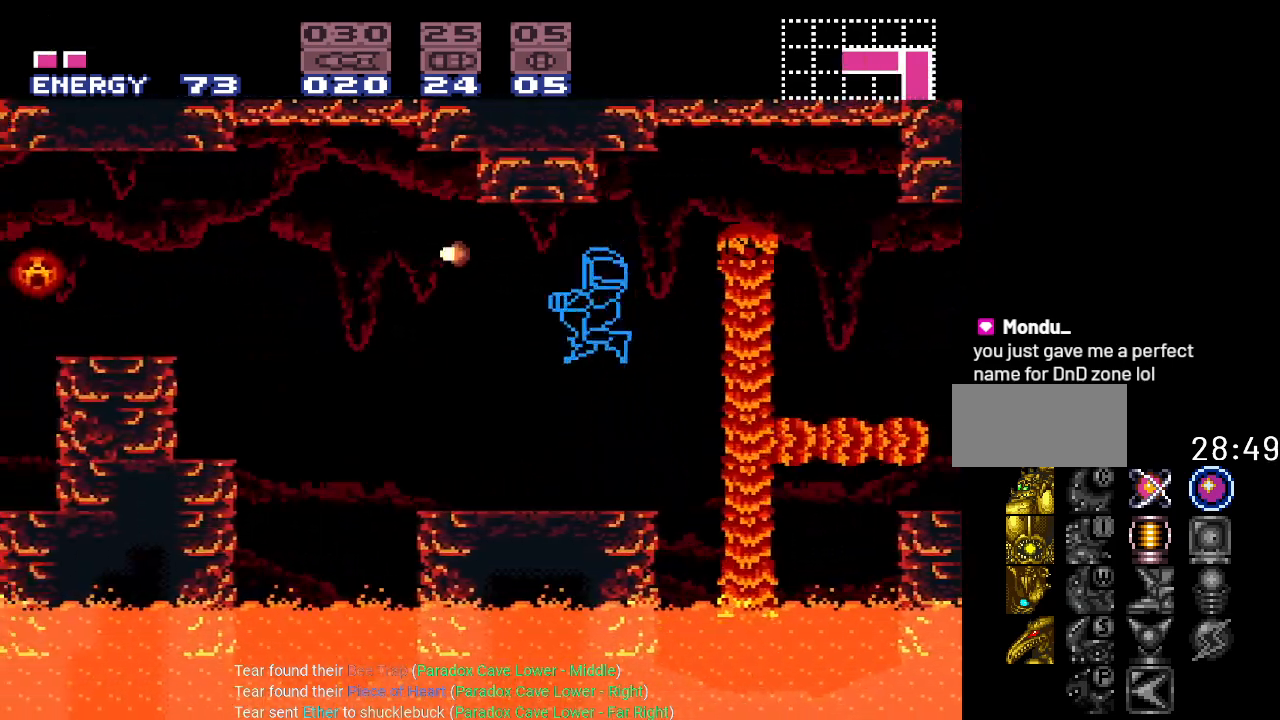
{"buttons": ["B", "Y", "DPAD_LEFT"], "events": [[167, "Y", "down"], [501, "B", "down"]]}
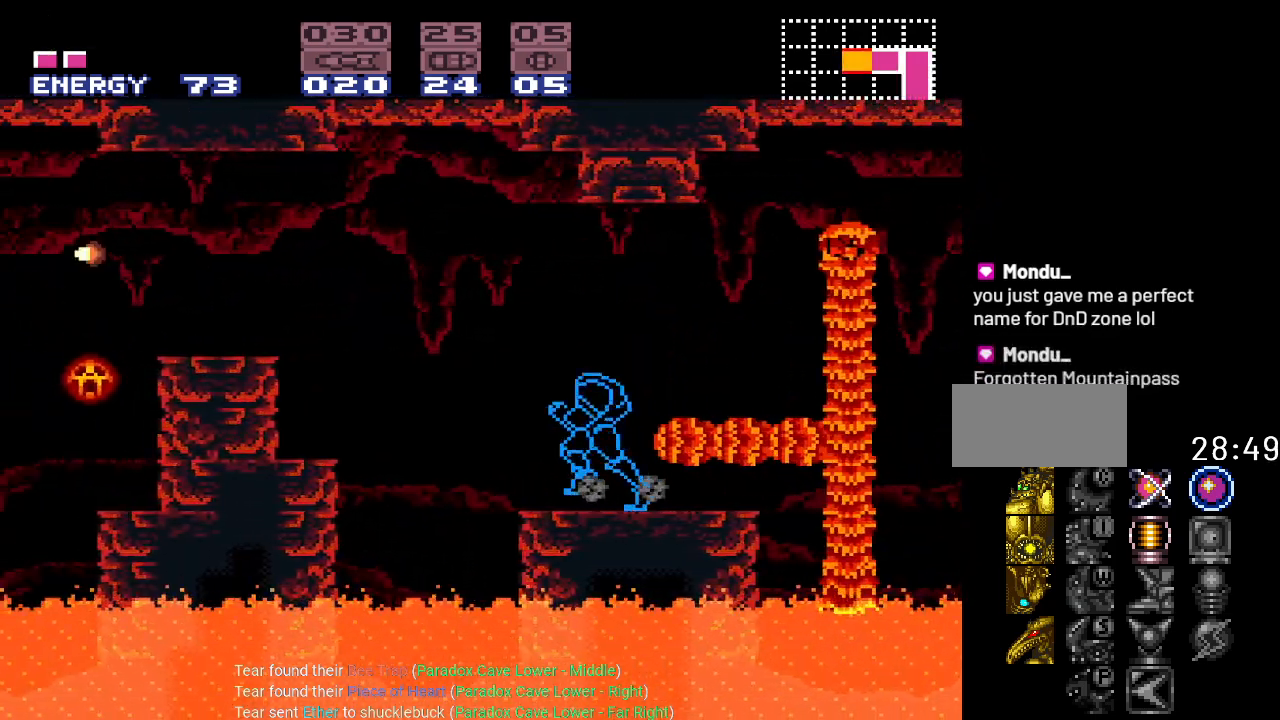
{"buttons": ["B", "Y", "DPAD_LEFT"], "events": []}
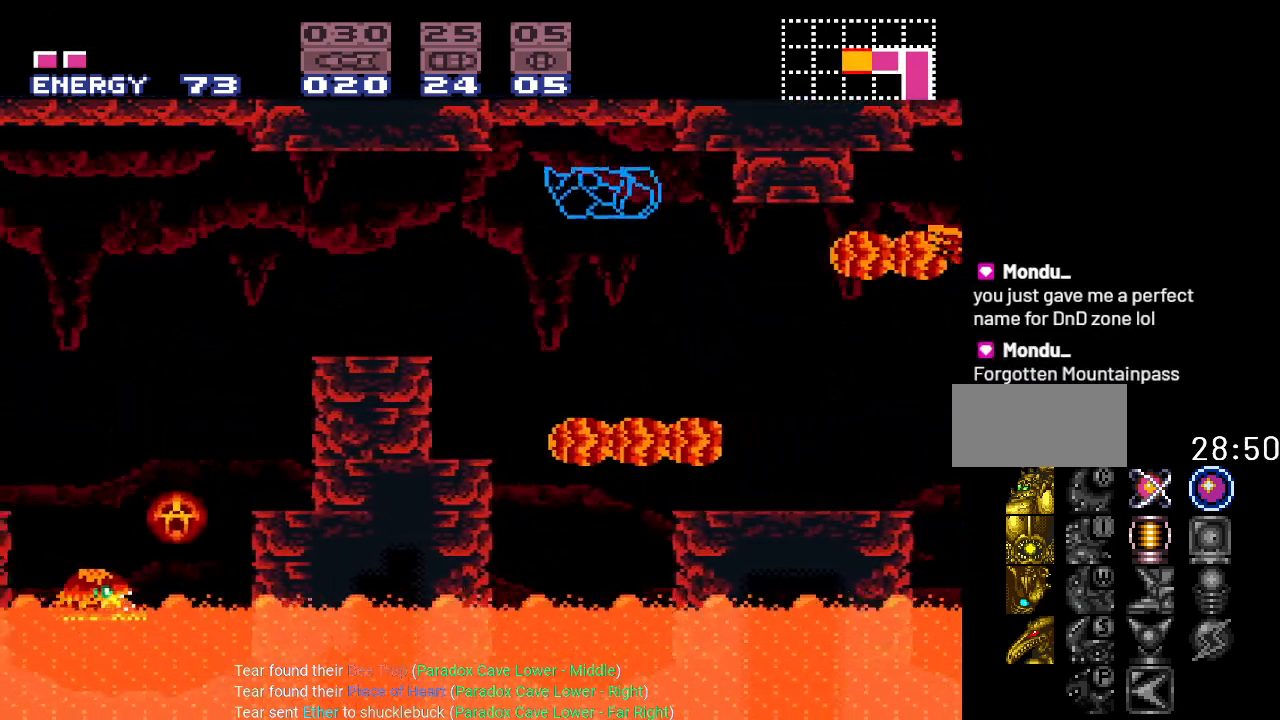
{"buttons": ["Y", "DPAD_LEFT"], "events": [[368, "B", "up"]]}
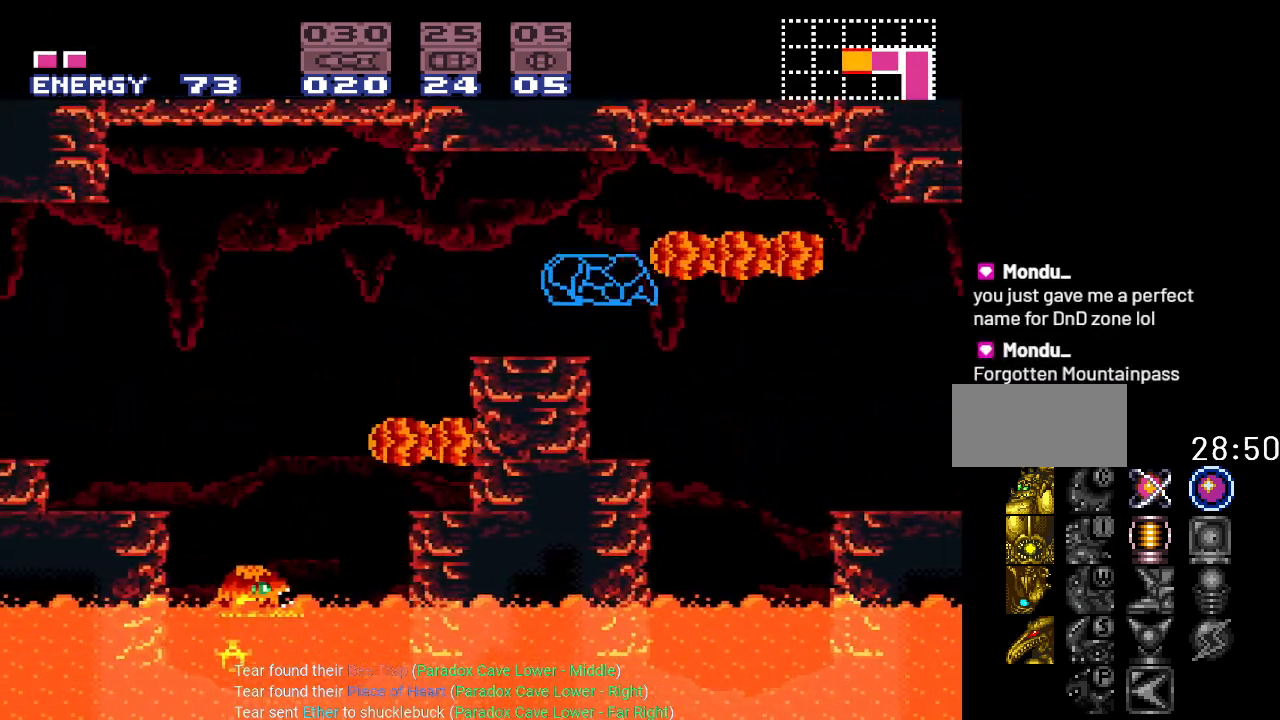
{"buttons": ["Y", "DPAD_LEFT"], "events": []}
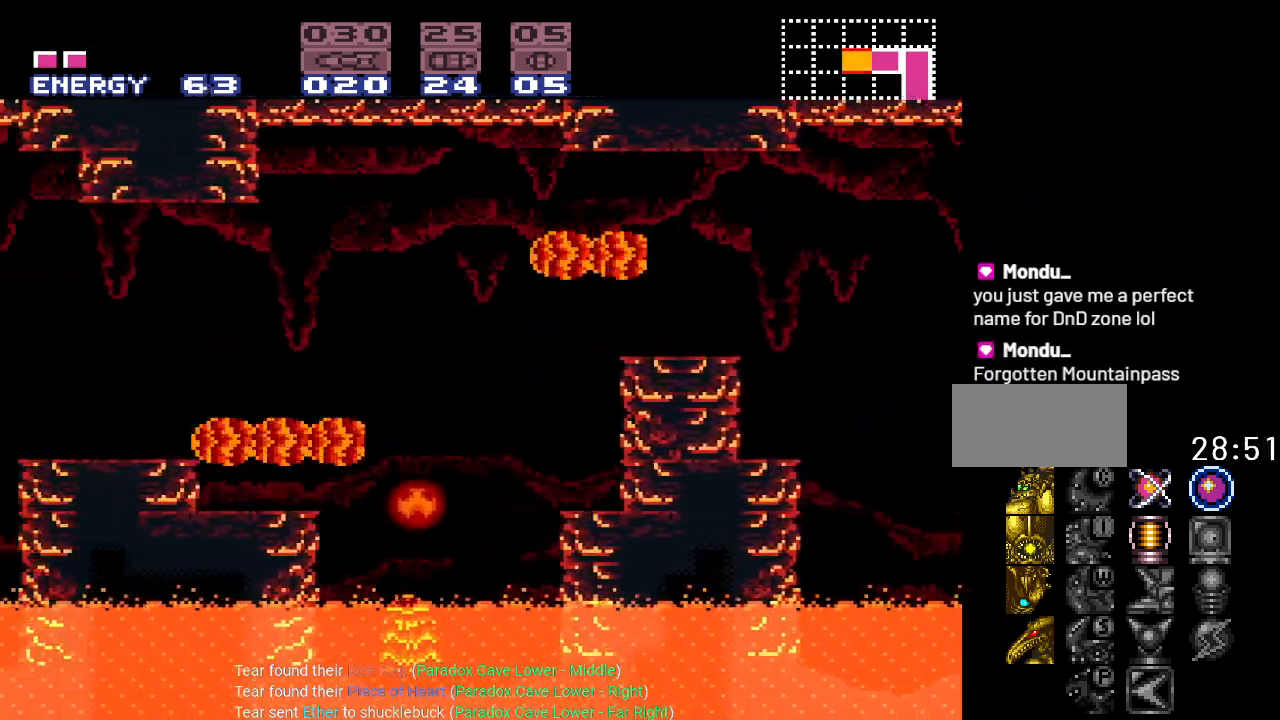
{"buttons": ["Y", "DPAD_LEFT"], "events": []}
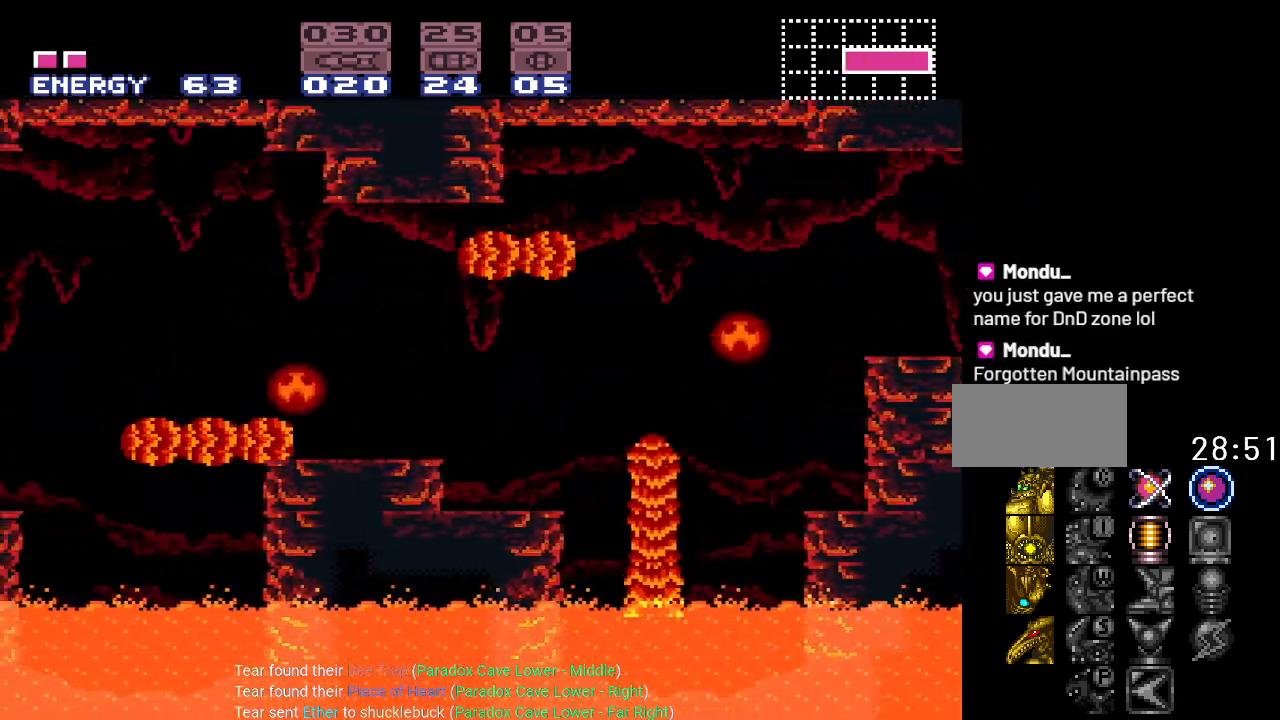
{"buttons": ["B", "Y"], "events": [[167, "DPAD_LEFT", "up"], [350, "B", "down"]]}
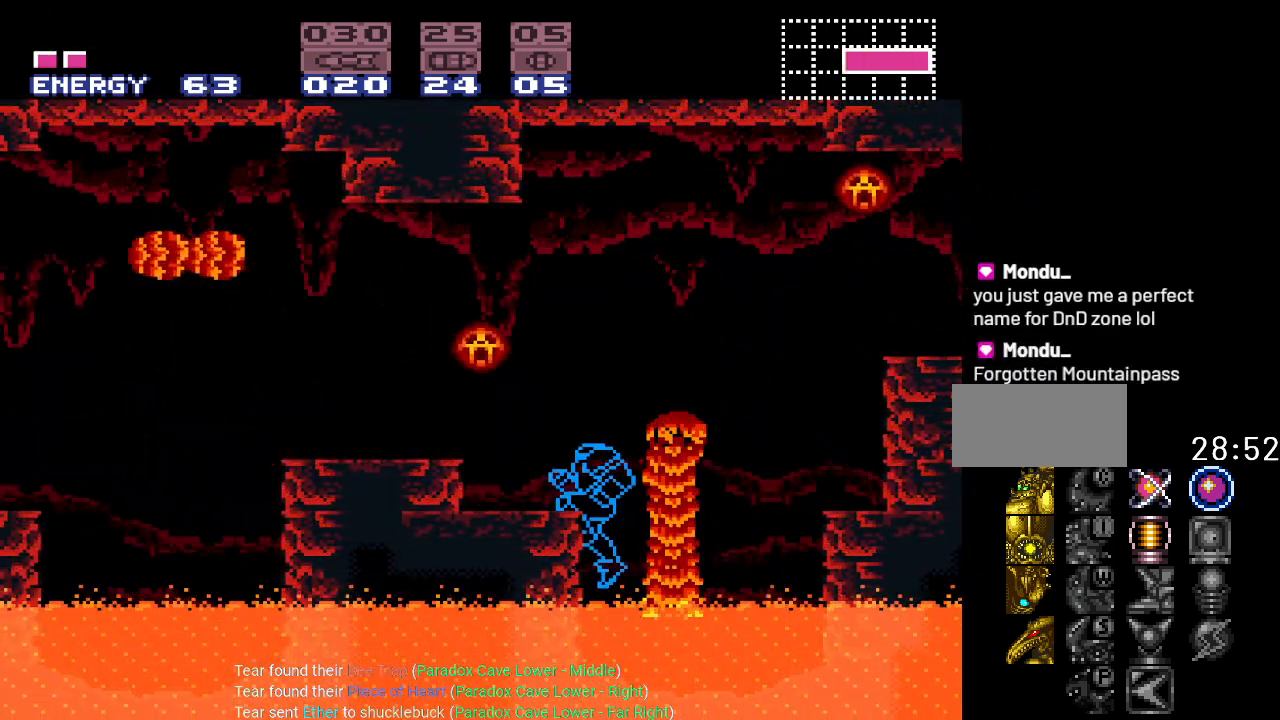
{"buttons": ["Y", "DPAD_LEFT"], "events": [[134, "DPAD_LEFT", "down"], [234, "B", "up"]]}
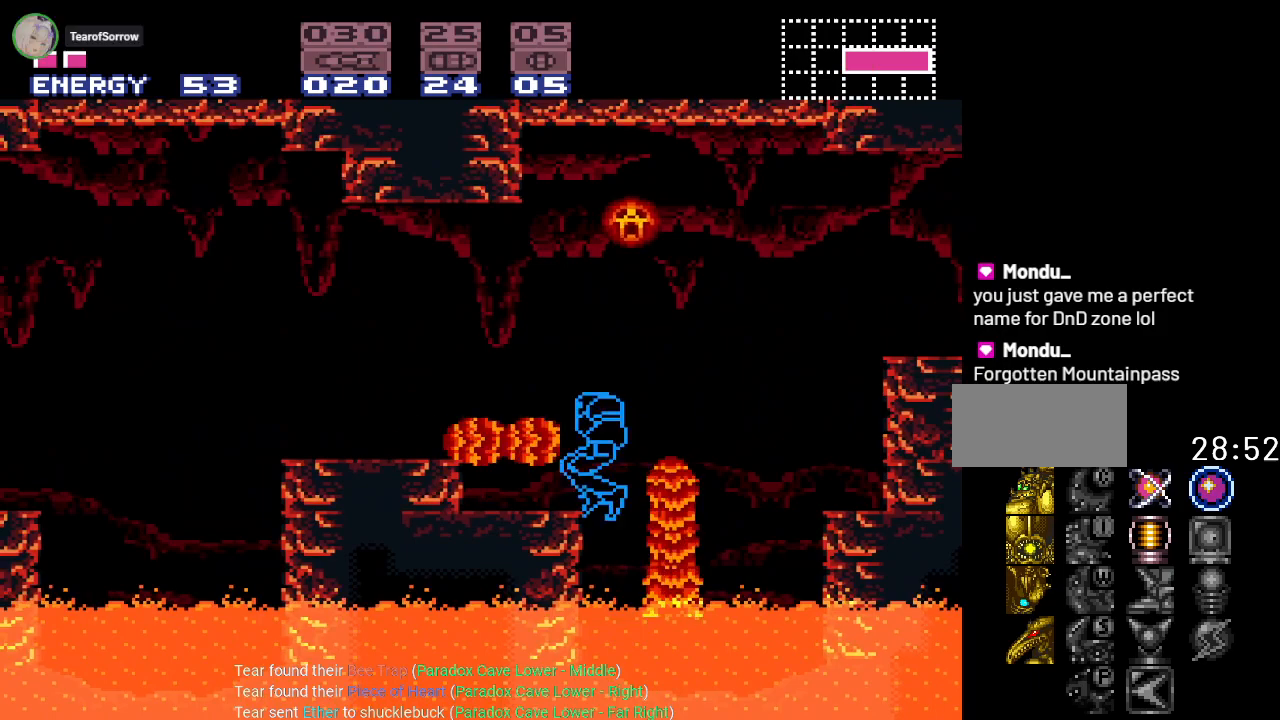
{"buttons": ["B", "Y", "DPAD_LEFT"], "events": [[167, "B", "down"], [300, "Y", "up"], [450, "Y", "down"]]}
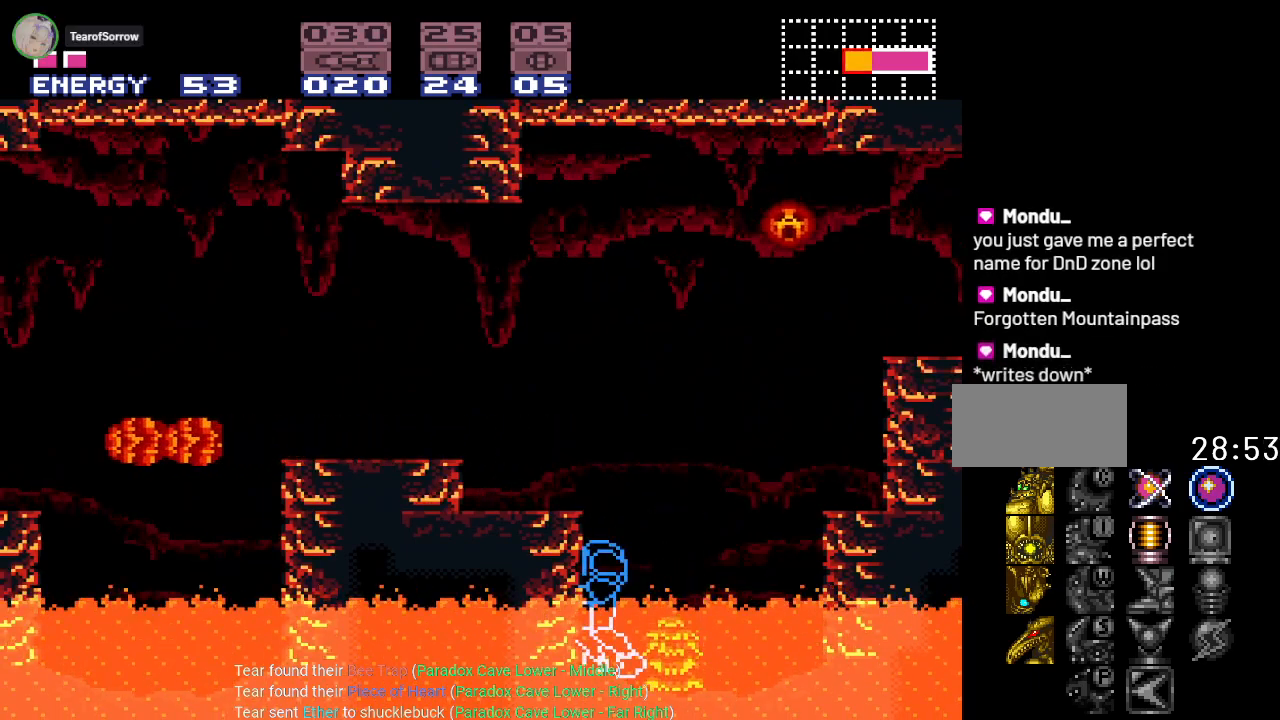
{"buttons": ["B", "Y", "DPAD_LEFT"], "events": [[201, "B", "up"], [301, "B", "down"]]}
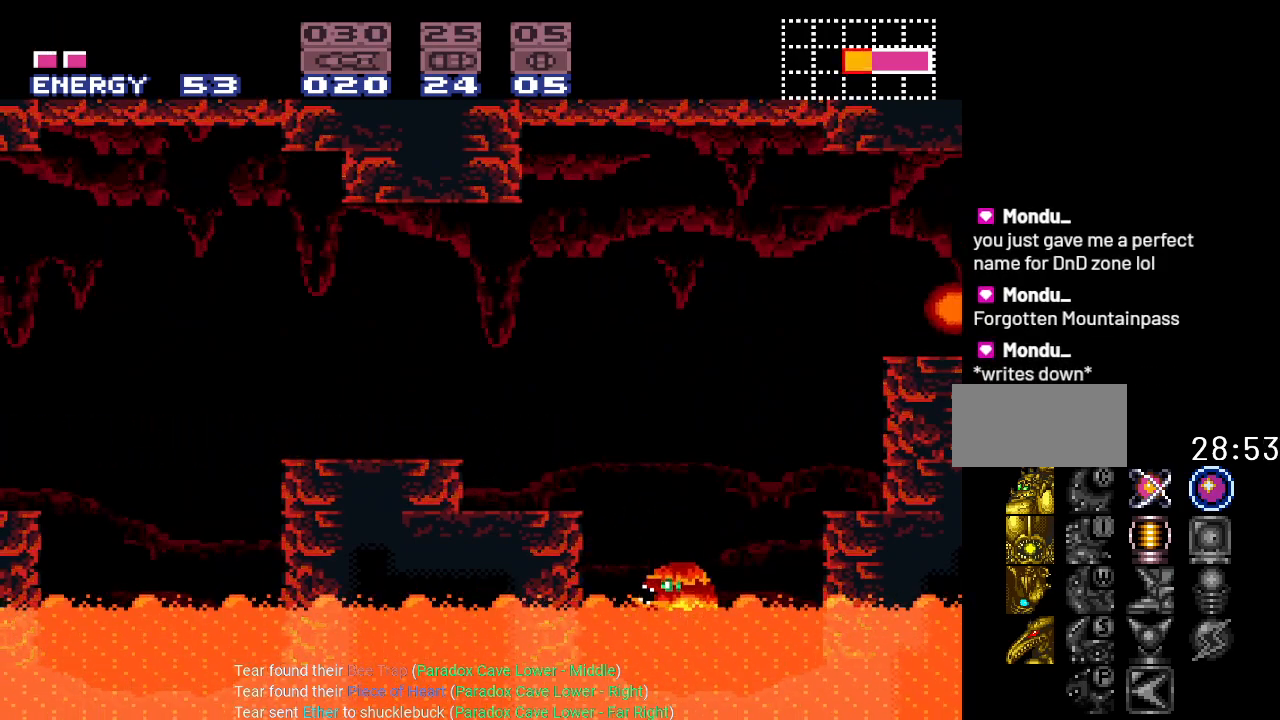
{"buttons": ["Y", "DPAD_LEFT"], "events": [[234, "B", "up"]]}